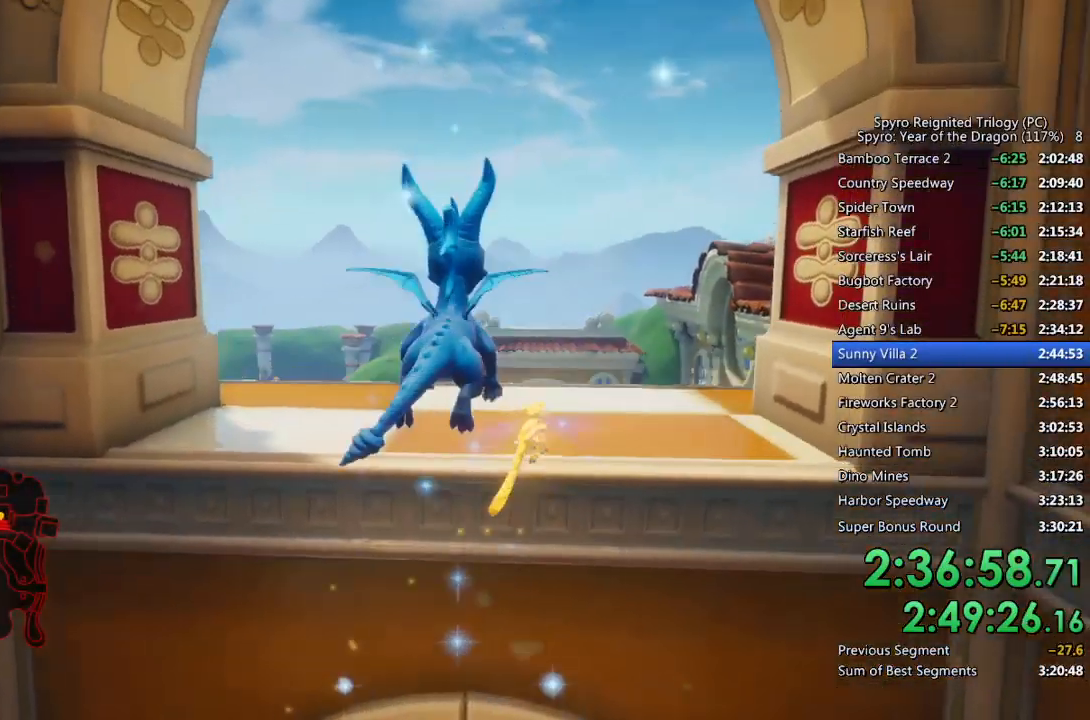
Gameplay with a controller (PlayStation layout); each line is a JSON object with the inputs held at the frame after it. "events" lists button and stick changes between this image and that frame as [ms after this image, input, new state], when the widget could be followed in between.
{"buttons": ["SQUARE"], "left_stick": "up-left", "right_stick": "center", "events": [[33, "right_stick", "center"], [117, "right_stick", "left"], [300, "right_stick", "center"], [317, "left_stick", "up-left"], [400, "SQUARE", "down"]]}
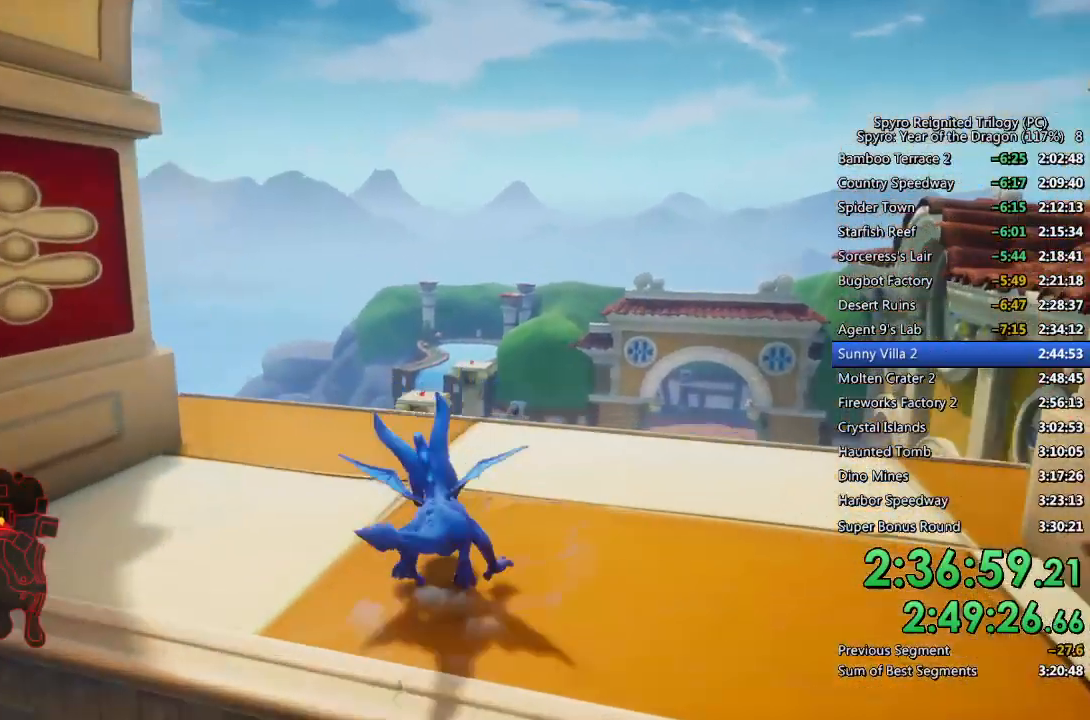
{"buttons": ["CROSS", "SQUARE"], "left_stick": "up-right", "right_stick": "center", "events": [[300, "left_stick", "center"], [433, "left_stick", "up-right"], [500, "CROSS", "down"]]}
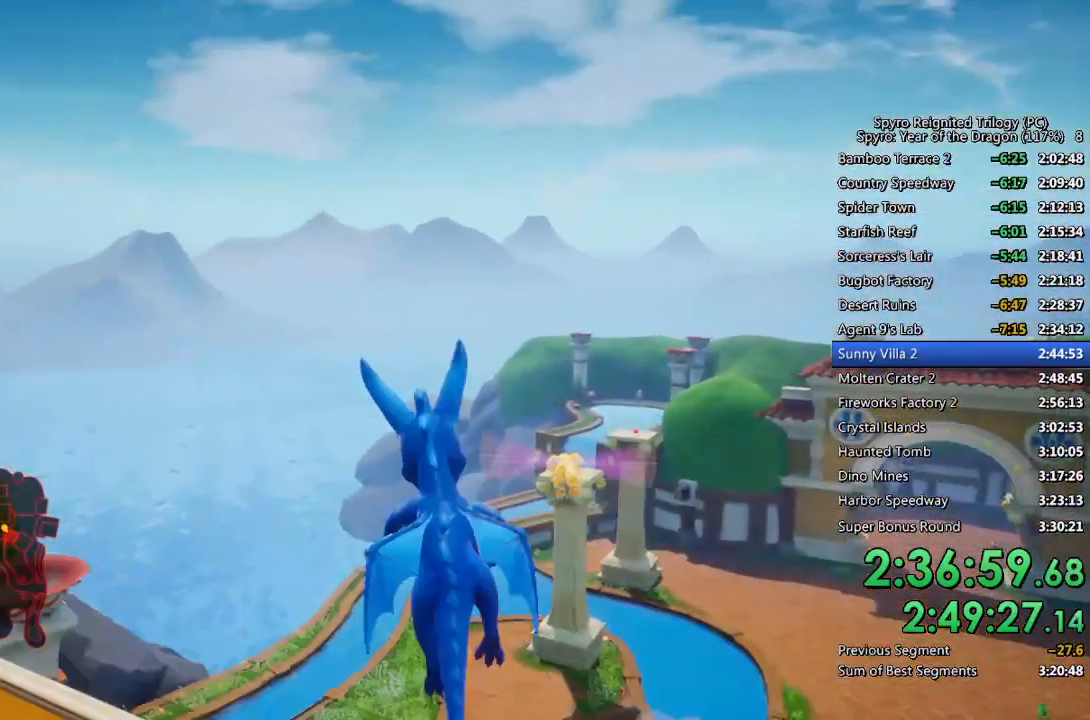
{"buttons": [], "left_stick": "up", "right_stick": "center", "events": [[50, "left_stick", "up"], [500, "CROSS", "up"], [500, "SQUARE", "up"]]}
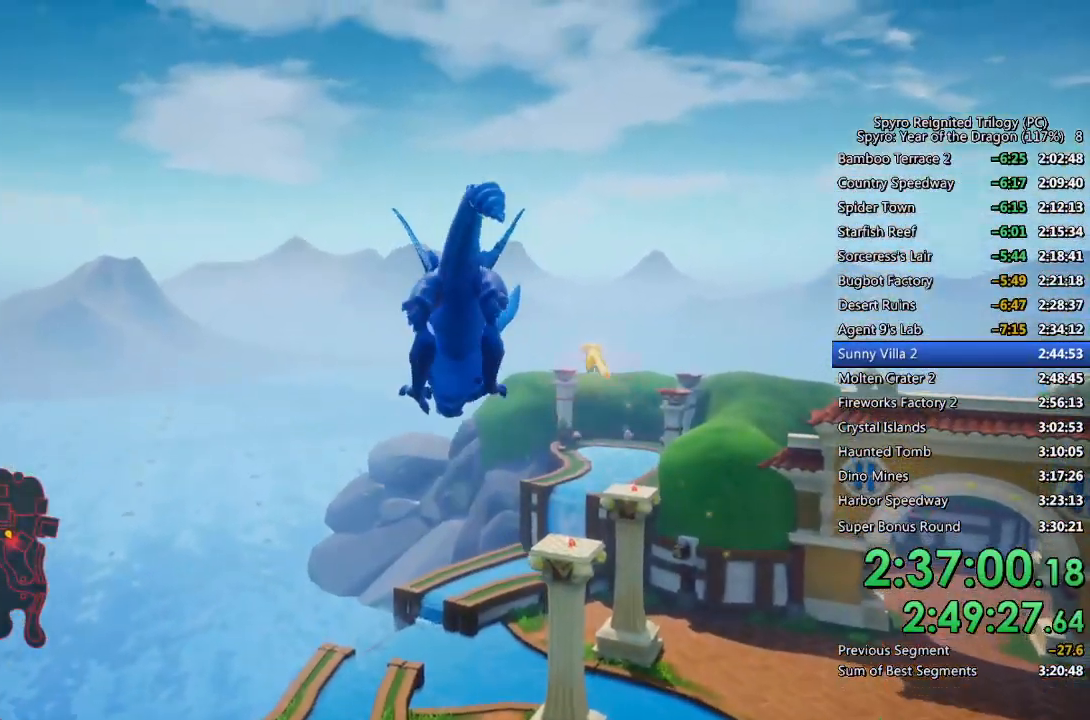
{"buttons": [], "left_stick": "up", "right_stick": "down", "events": [[67, "CROSS", "down"], [150, "CROSS", "up"], [183, "CROSS", "down"], [283, "left_stick", "up-right"], [300, "CROSS", "up"], [450, "left_stick", "up"], [450, "right_stick", "down"]]}
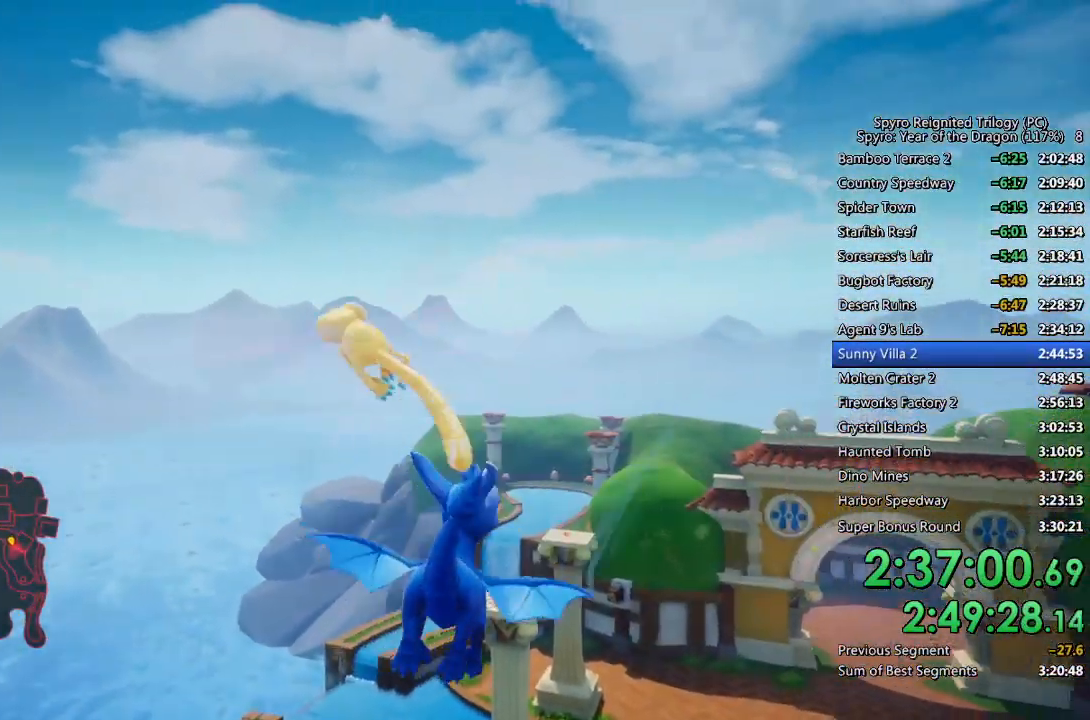
{"buttons": [], "left_stick": "up", "right_stick": "down", "events": [[233, "right_stick", "center"], [417, "right_stick", "down"]]}
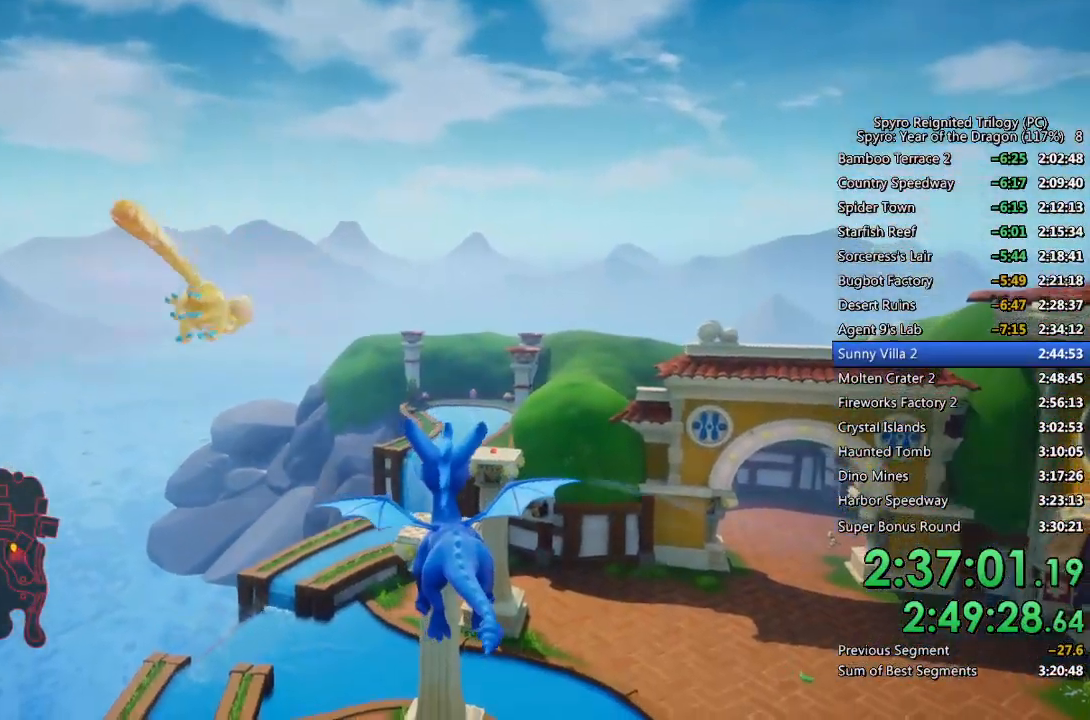
{"buttons": [], "left_stick": "up", "right_stick": "down-right", "events": [[233, "right_stick", "center"], [367, "right_stick", "down-right"]]}
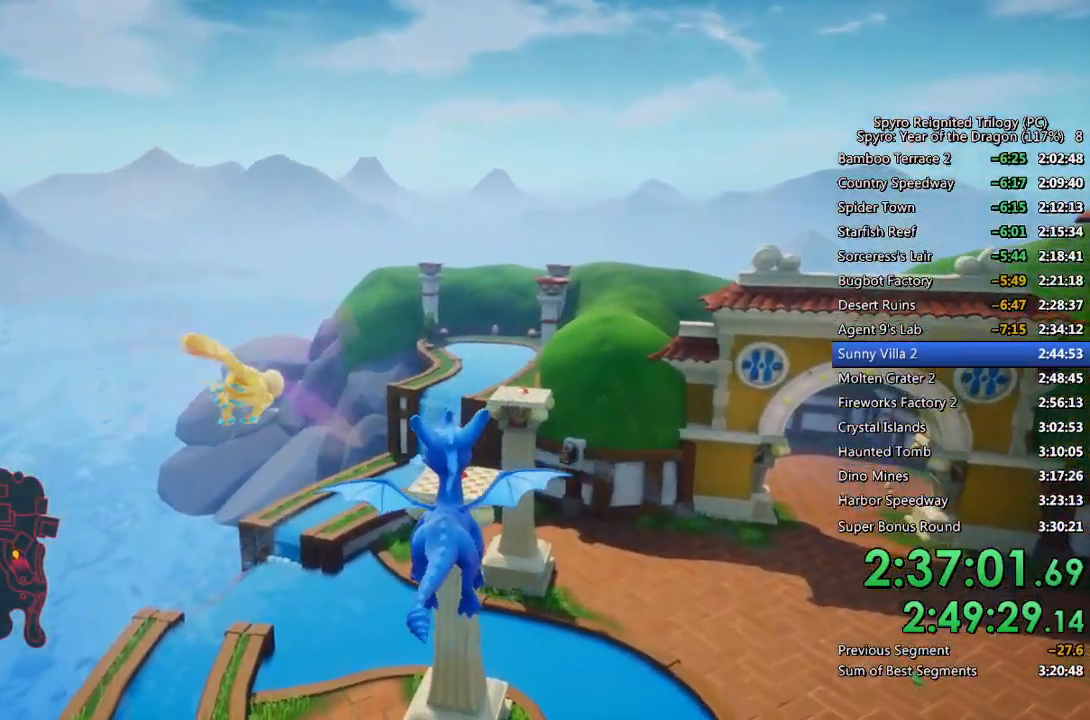
{"buttons": [], "left_stick": "up", "right_stick": "down-right", "events": [[17, "right_stick", "center"], [350, "right_stick", "down-right"]]}
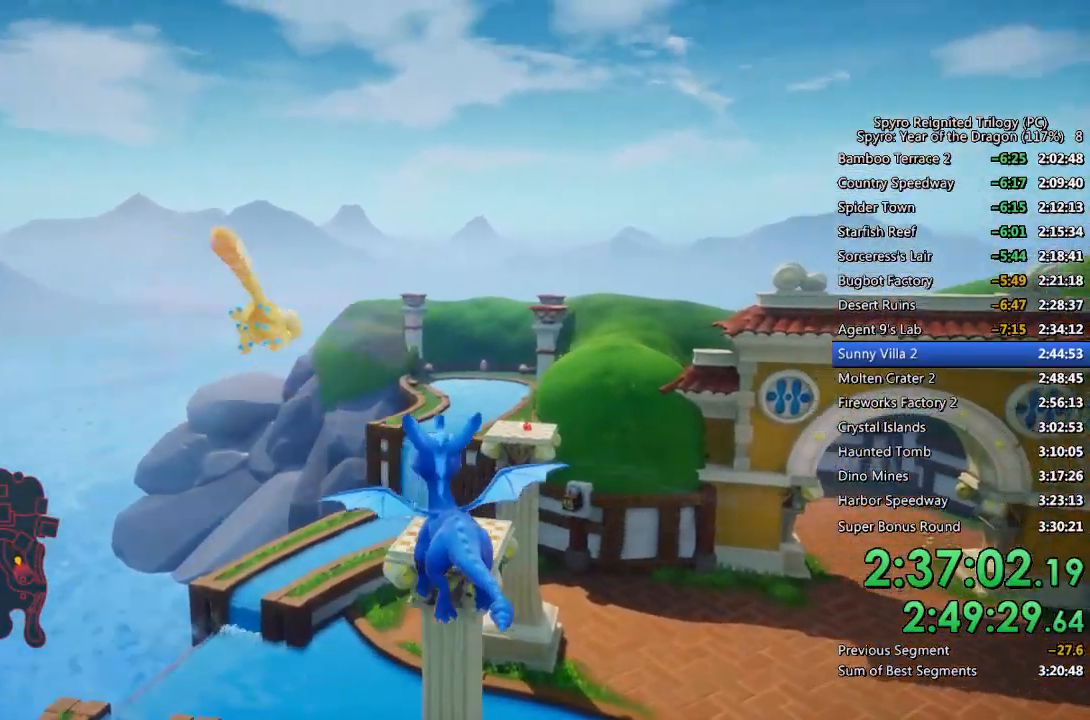
{"buttons": [], "left_stick": "up", "right_stick": "center", "events": [[17, "right_stick", "center"]]}
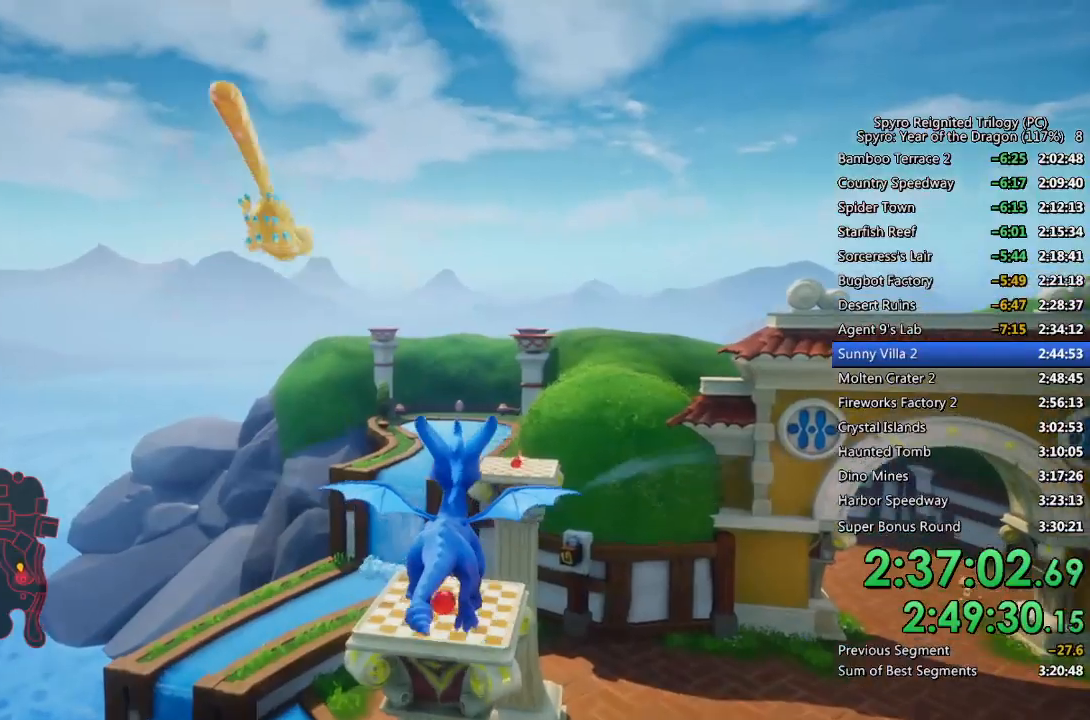
{"buttons": [], "left_stick": "up", "right_stick": "center", "events": []}
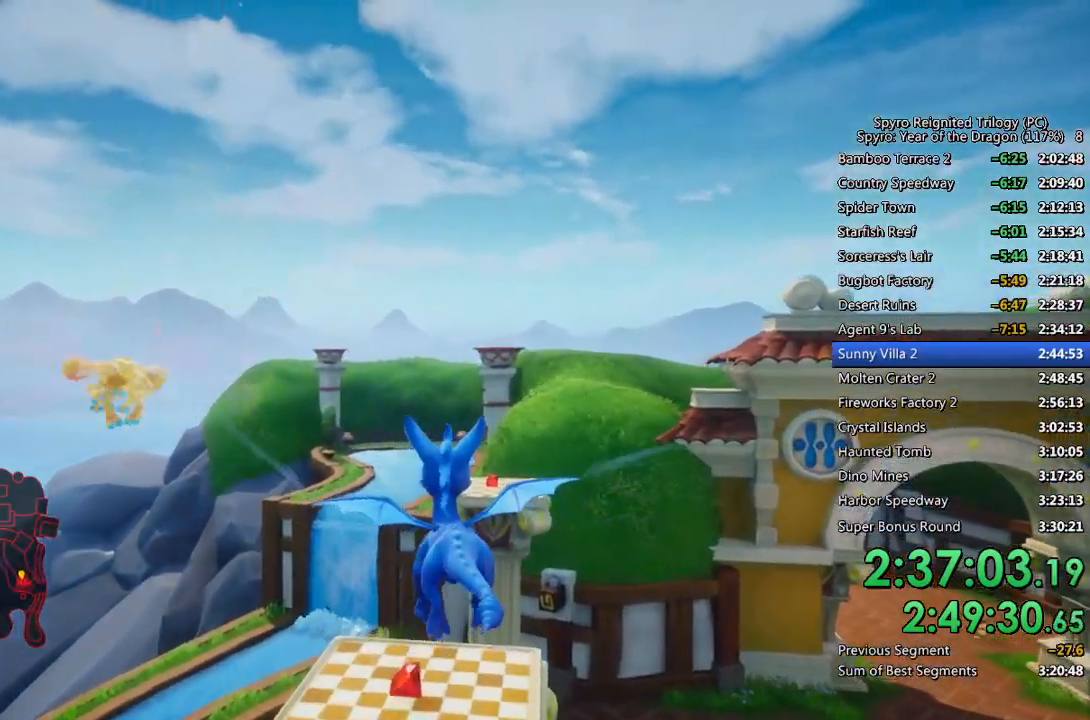
{"buttons": ["SQUARE"], "left_stick": "up-left", "right_stick": "center", "events": [[33, "left_stick", "up-right"], [150, "left_stick", "up"], [200, "SQUARE", "down"], [450, "left_stick", "up-left"]]}
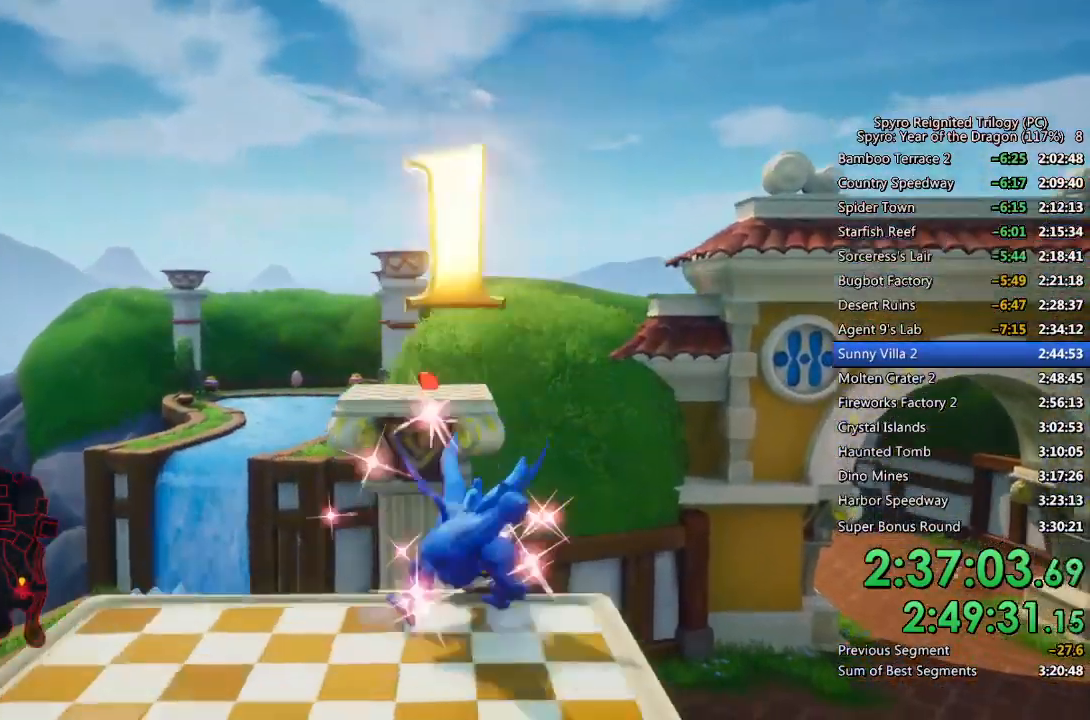
{"buttons": ["SQUARE"], "left_stick": "up", "right_stick": "center", "events": [[67, "CROSS", "down"], [100, "left_stick", "up"], [483, "CROSS", "up"]]}
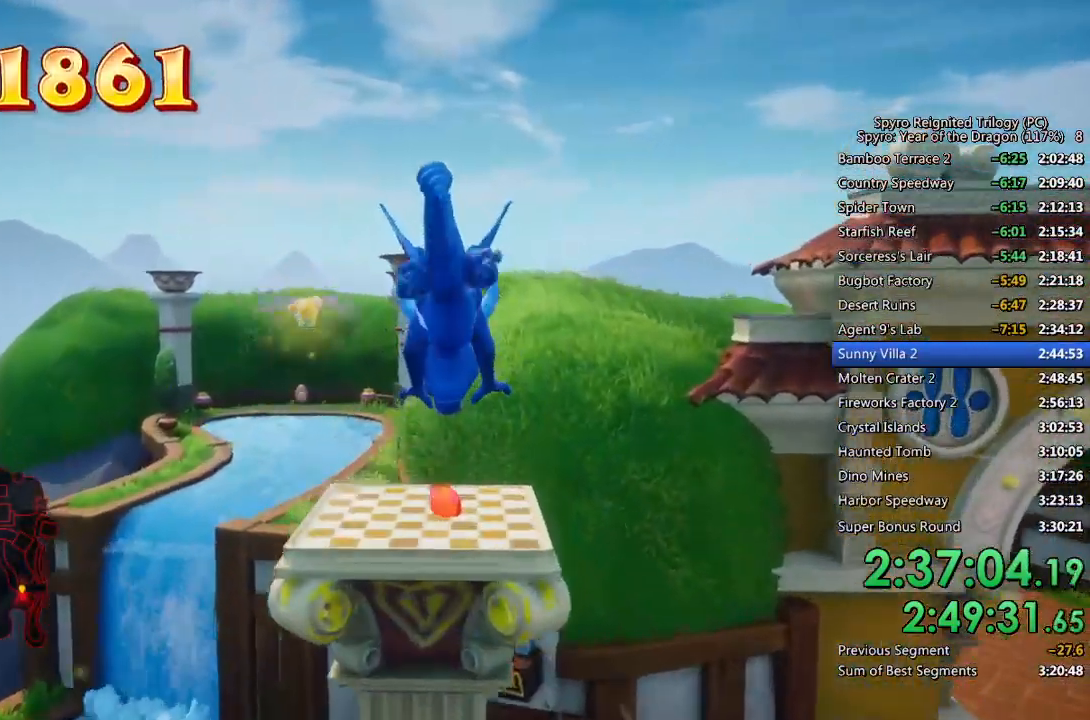
{"buttons": ["SQUARE"], "left_stick": "up", "right_stick": "center", "events": [[17, "left_stick", "up-left"], [250, "left_stick", "up"]]}
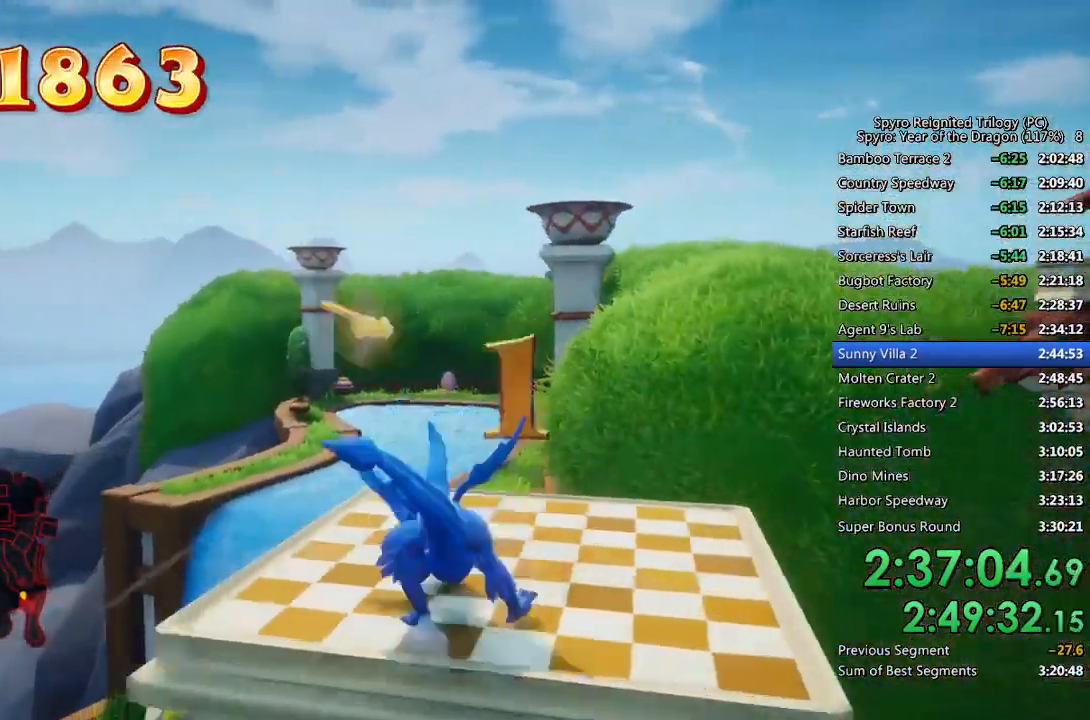
{"buttons": ["CROSS", "SQUARE"], "left_stick": "center", "right_stick": "center", "events": [[100, "CROSS", "down"], [417, "left_stick", "center"]]}
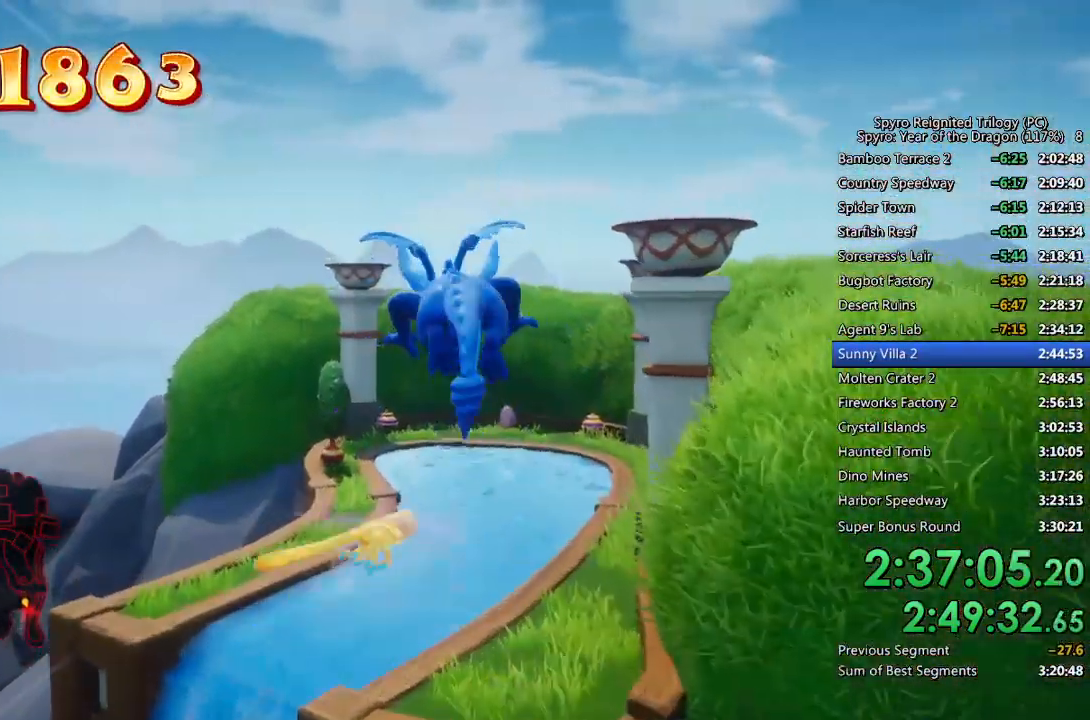
{"buttons": ["SQUARE"], "left_stick": "right", "right_stick": "center", "events": [[100, "left_stick", "up-right"], [233, "left_stick", "center"], [300, "CROSS", "up"], [500, "left_stick", "right"]]}
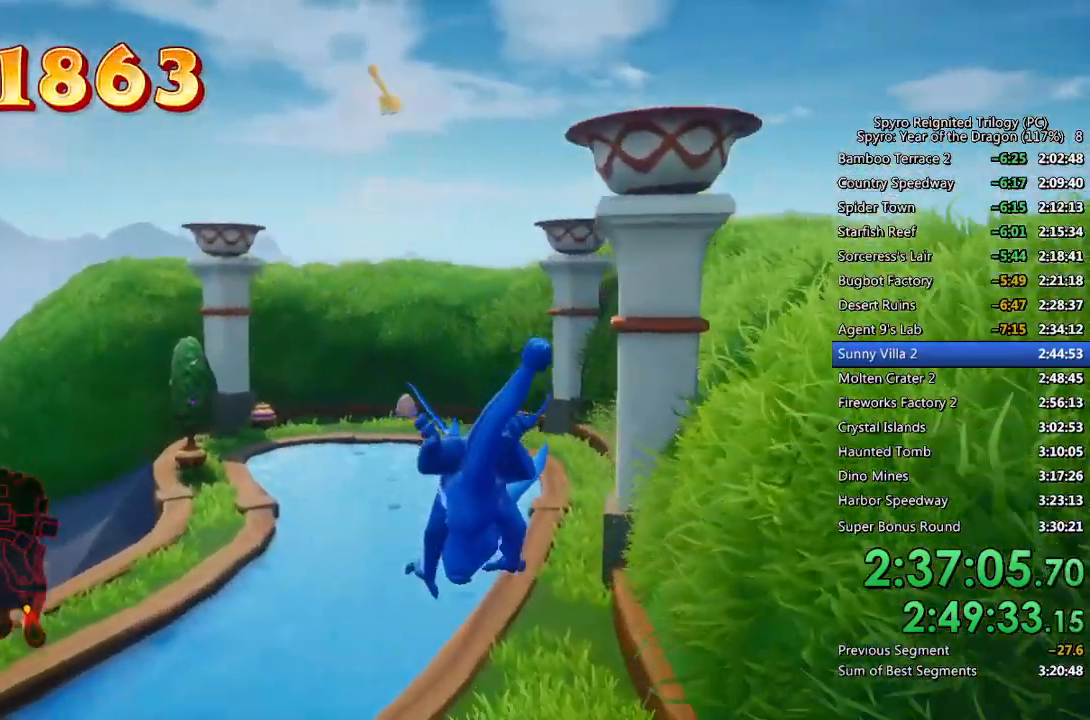
{"buttons": ["SQUARE"], "left_stick": "center", "right_stick": "center", "events": [[17, "left_stick", "up-right"], [117, "left_stick", "center"]]}
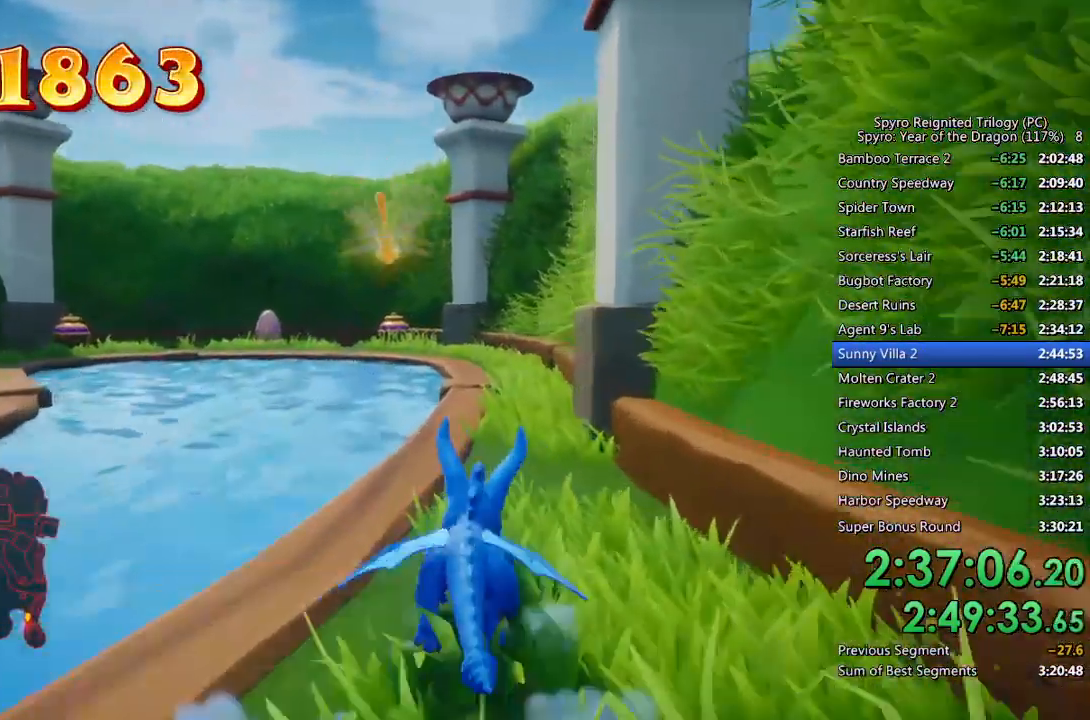
{"buttons": ["SQUARE"], "left_stick": "right", "right_stick": "center", "events": [[433, "left_stick", "right"]]}
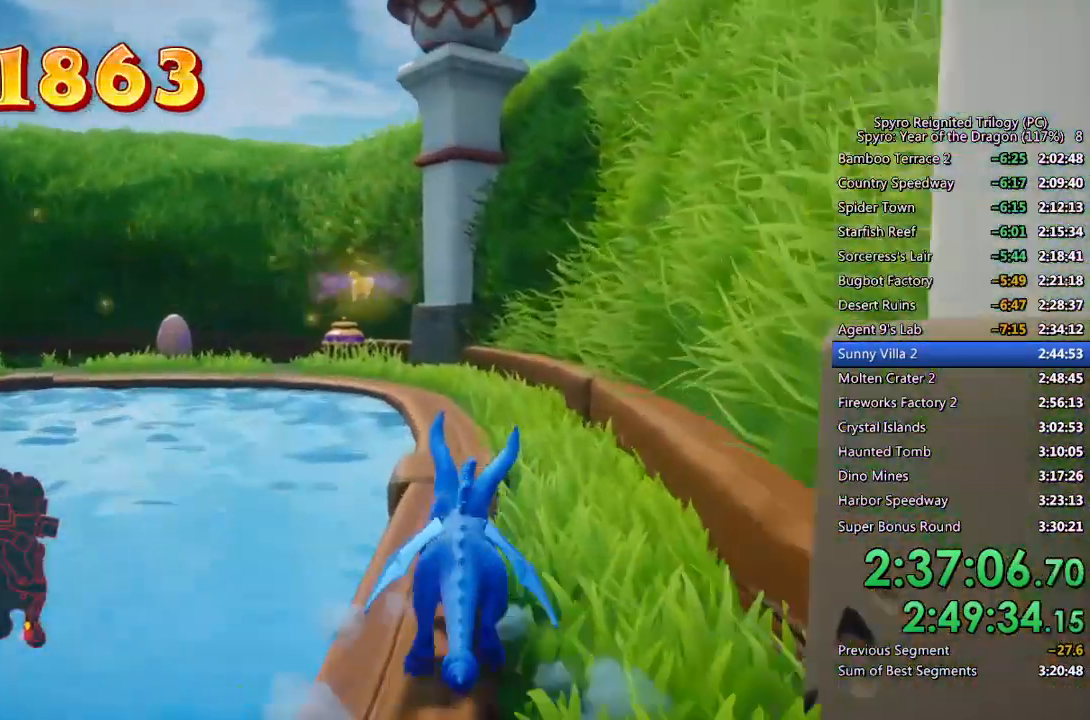
{"buttons": ["SQUARE"], "left_stick": "up-left", "right_stick": "center", "events": [[17, "left_stick", "center"], [483, "left_stick", "up-left"]]}
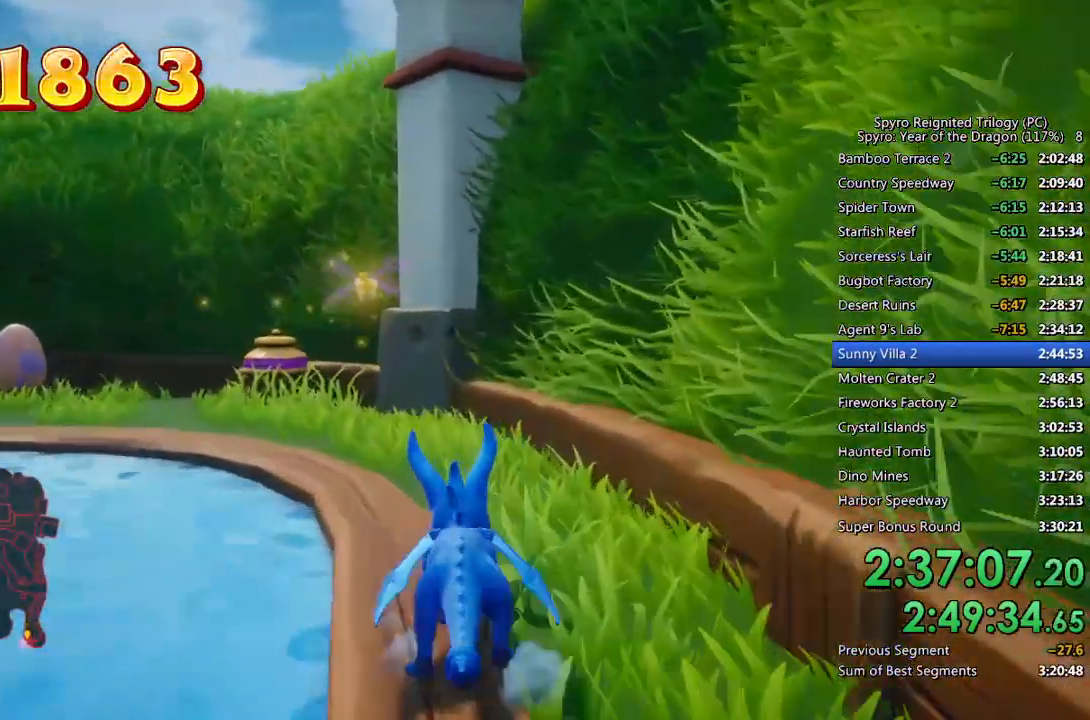
{"buttons": ["SQUARE"], "left_stick": "up-left", "right_stick": "center", "events": []}
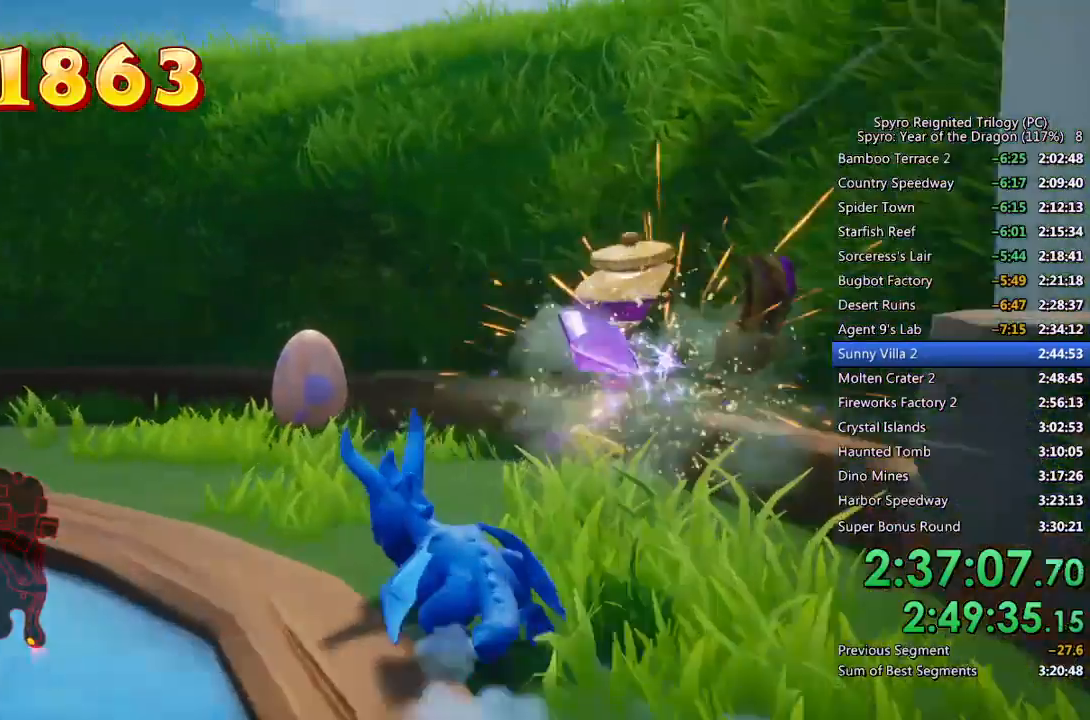
{"buttons": [], "left_stick": "center", "right_stick": "center", "events": [[50, "left_stick", "up"], [250, "SQUARE", "up"], [283, "left_stick", "center"], [300, "CROSS", "down"], [367, "CROSS", "up"], [417, "CROSS", "down"], [483, "CROSS", "up"]]}
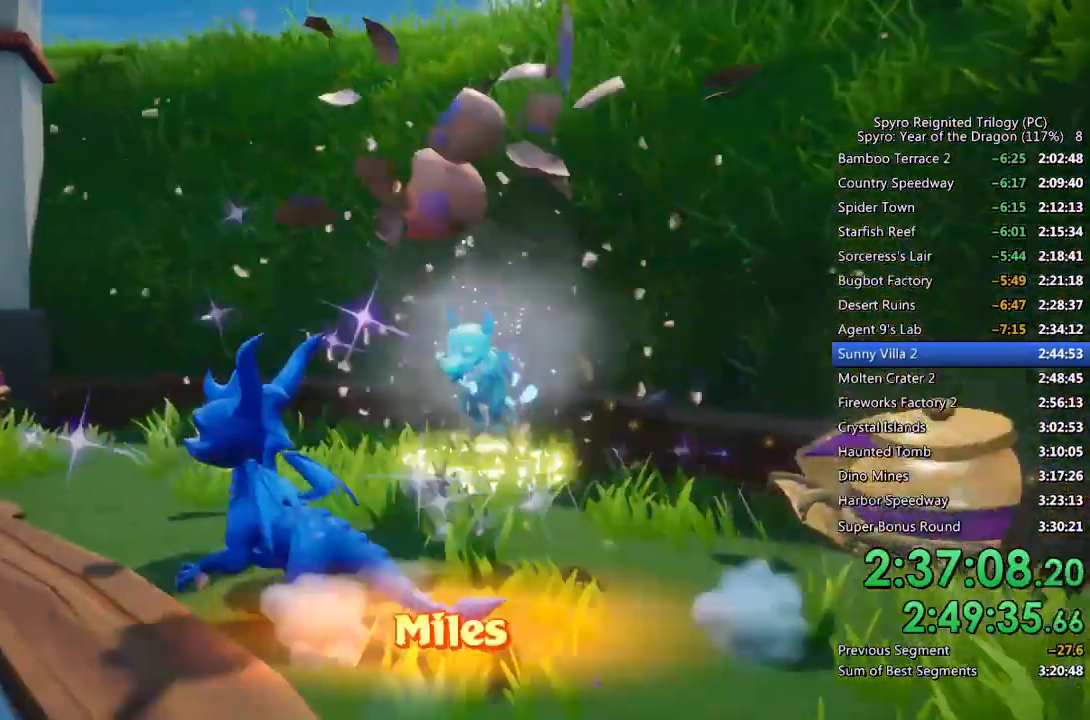
{"buttons": ["SQUARE"], "left_stick": "left", "right_stick": "center", "events": [[33, "CROSS", "down"], [100, "CROSS", "up"], [150, "CROSS", "down"], [200, "left_stick", "left"], [233, "CROSS", "up"], [350, "SQUARE", "down"]]}
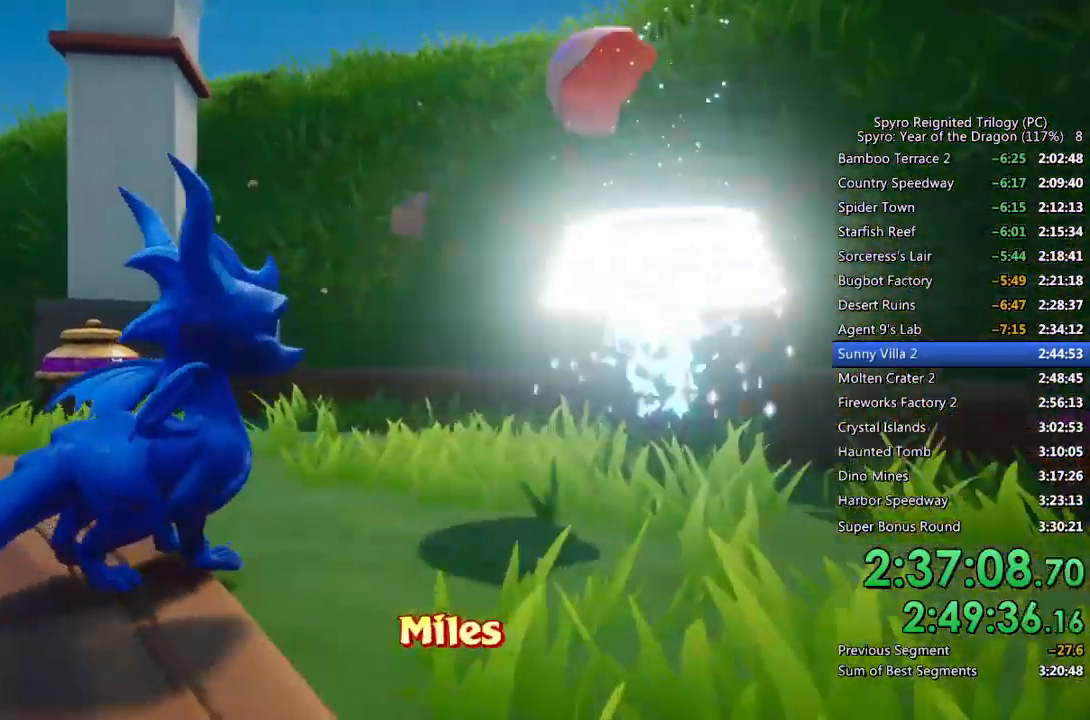
{"buttons": ["SQUARE"], "left_stick": "left", "right_stick": "center", "events": []}
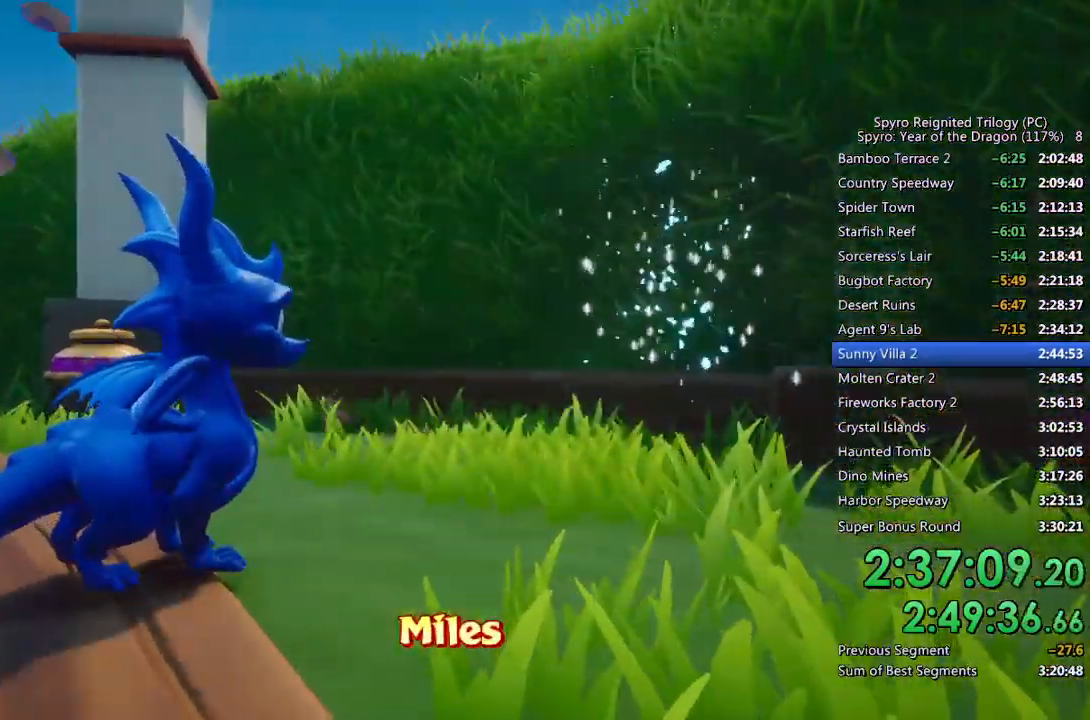
{"buttons": [], "left_stick": "left", "right_stick": "center", "events": [[483, "SQUARE", "up"]]}
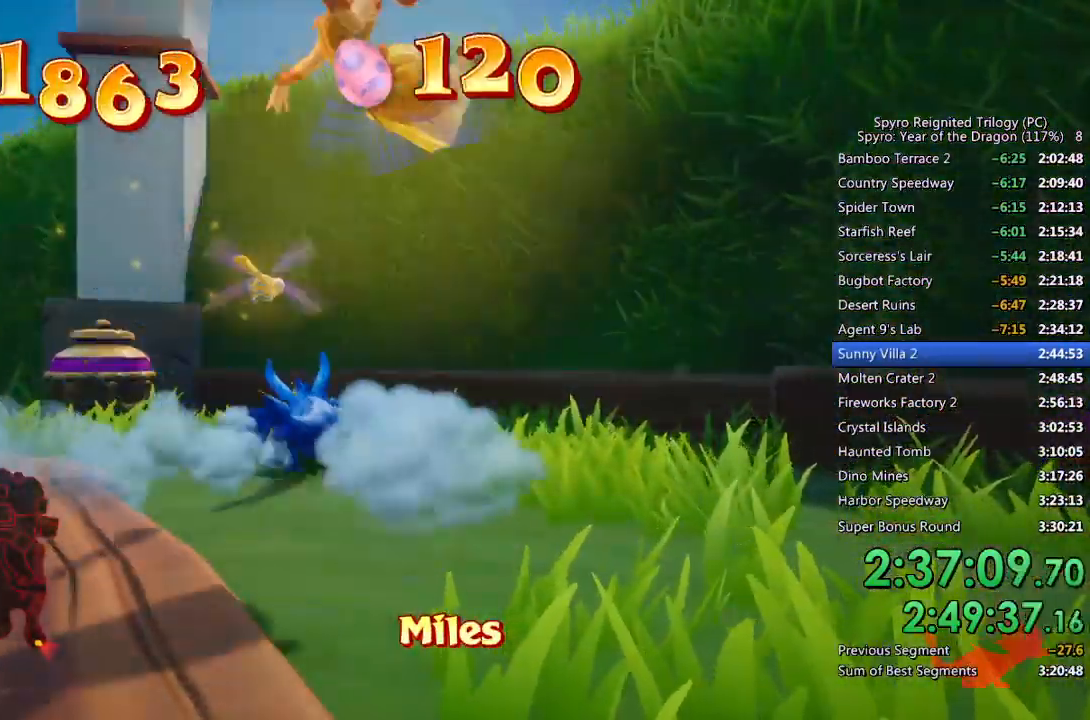
{"buttons": [], "left_stick": "left", "right_stick": "left", "events": [[33, "left_stick", "center"], [33, "right_stick", "left"], [117, "left_stick", "down-left"], [283, "left_stick", "center"], [400, "left_stick", "down-left"], [500, "left_stick", "left"]]}
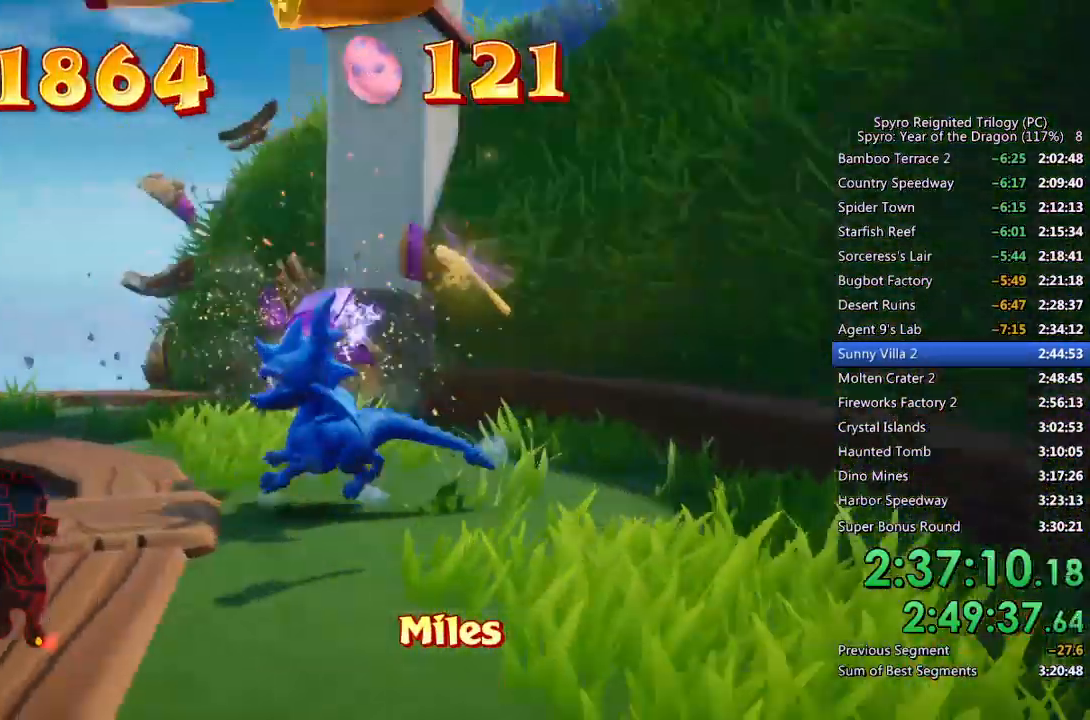
{"buttons": ["CROSS", "SQUARE"], "left_stick": "center", "right_stick": "center", "events": [[100, "SQUARE", "down"], [133, "right_stick", "center"], [167, "left_stick", "center"], [283, "CROSS", "down"]]}
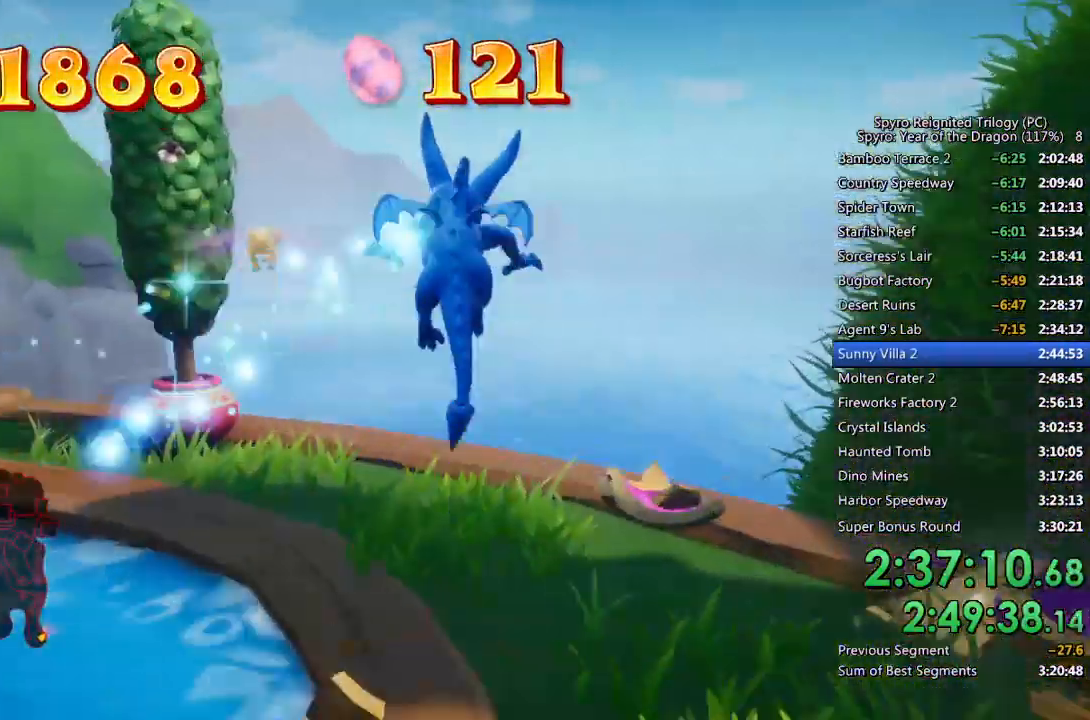
{"buttons": ["CROSS"], "left_stick": "up-left", "right_stick": "left", "events": [[100, "left_stick", "left"], [200, "right_stick", "left"], [217, "SQUARE", "up"], [367, "CROSS", "up"], [417, "left_stick", "up-left"], [500, "CROSS", "down"]]}
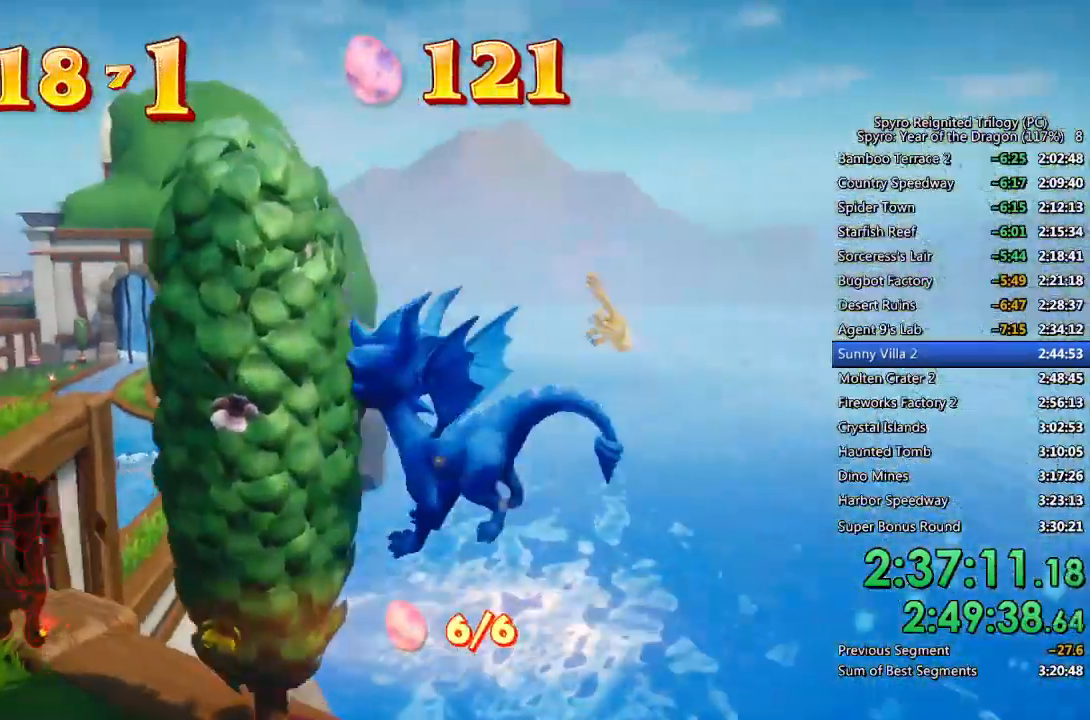
{"buttons": ["SQUARE"], "left_stick": "up-left", "right_stick": "left", "events": [[100, "CROSS", "up"], [183, "right_stick", "center"], [267, "right_stick", "left"], [350, "SQUARE", "down"]]}
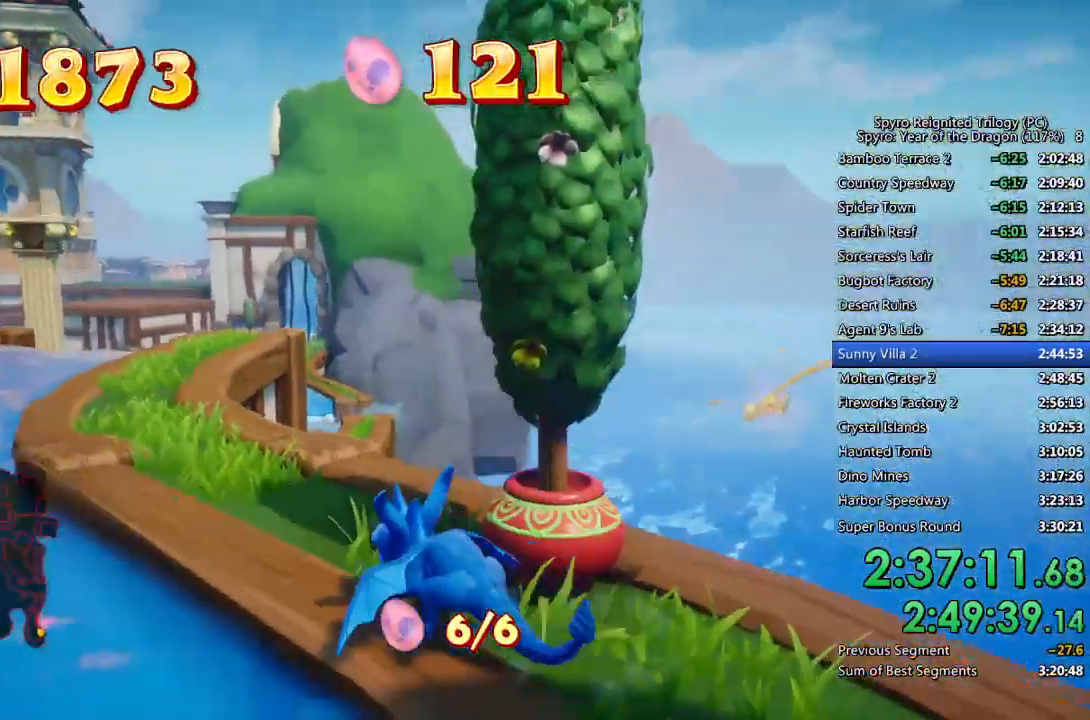
{"buttons": ["SQUARE"], "left_stick": "center", "right_stick": "center", "events": [[50, "SQUARE", "up"], [67, "right_stick", "center"], [183, "SQUARE", "down"], [450, "left_stick", "center"]]}